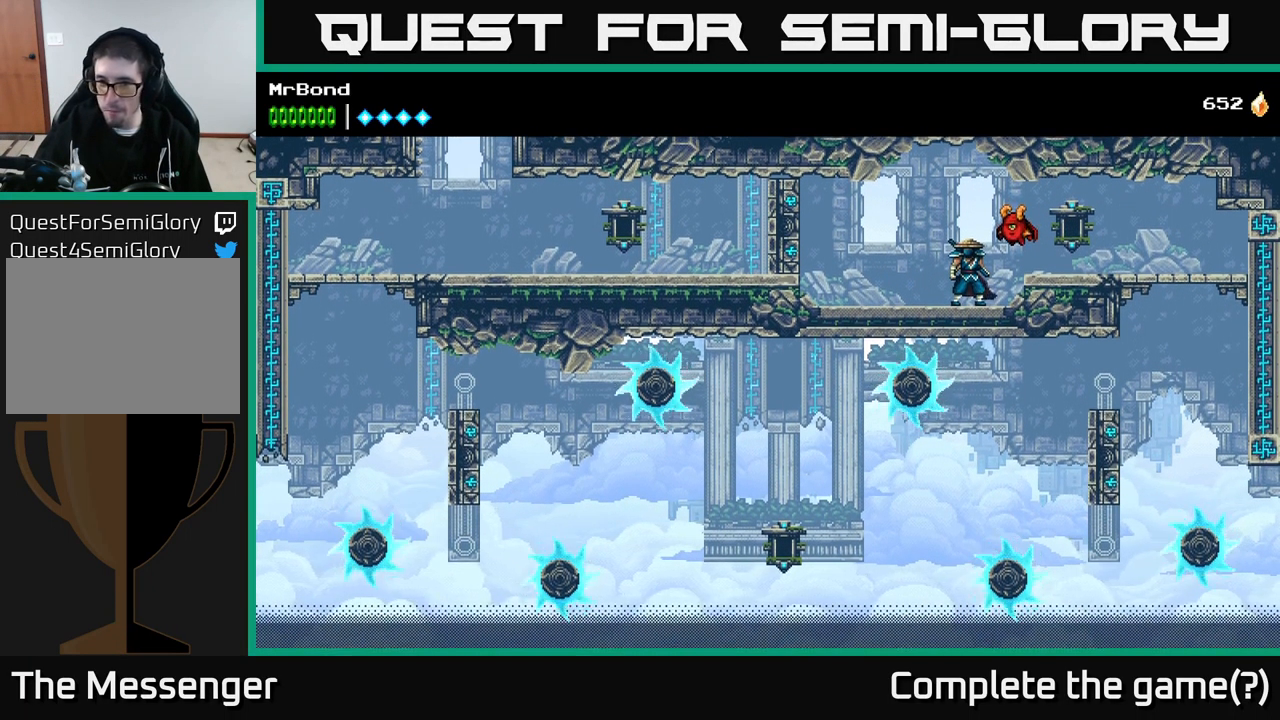
Gameplay with a controller (Xbox layout); each line is a JSON object with the inputs held at the frame after it. "events" lists button and stick changes between this image and that frame as [ms after this image, input, new state], when the widget could be followed in between. Not read: left_stick.
{"buttons": ["DPAD_LEFT"], "right_stick": "center", "events": [[250, "DPAD_LEFT", "down"]]}
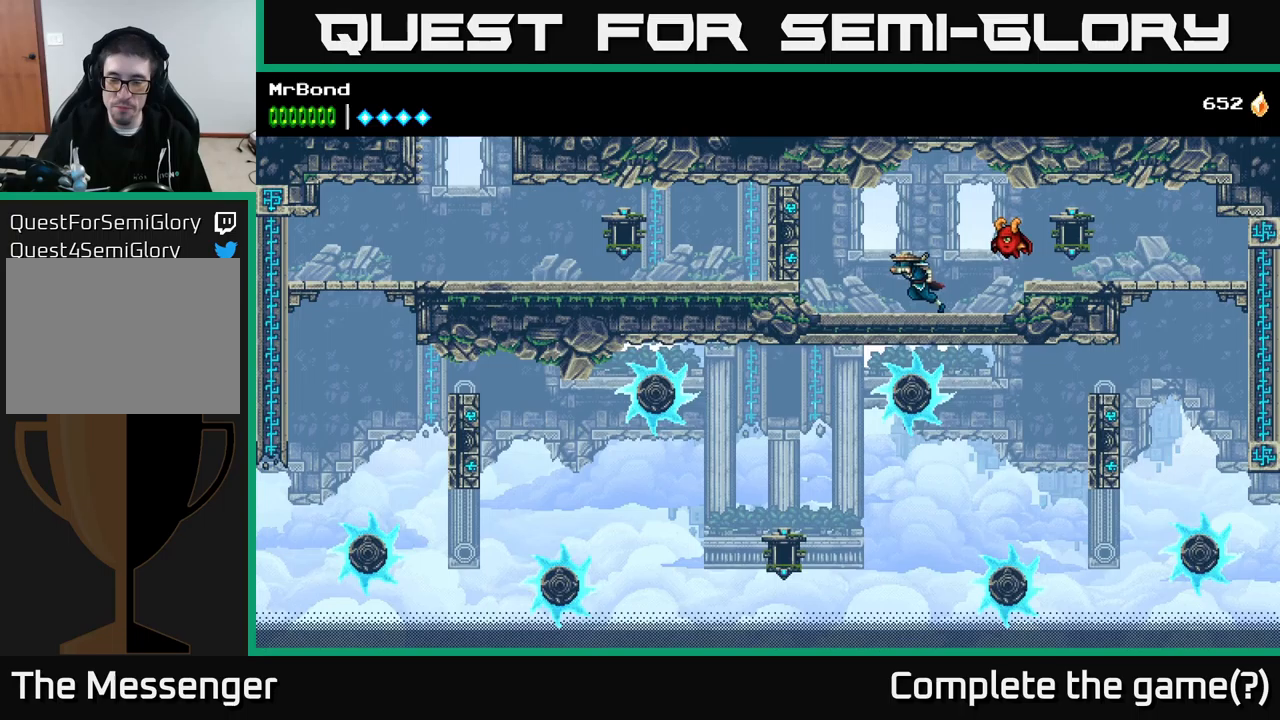
{"buttons": [], "right_stick": "center", "events": [[417, "DPAD_LEFT", "up"]]}
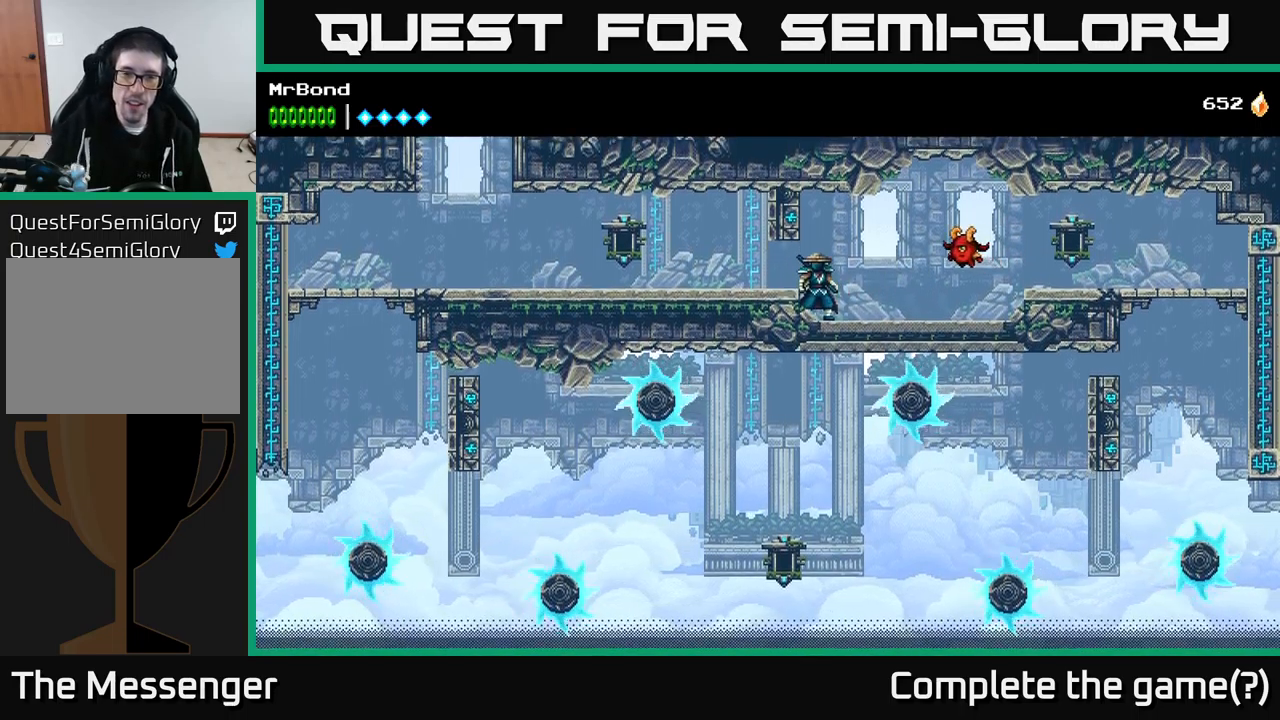
{"buttons": ["DPAD_LEFT"], "right_stick": "center", "events": [[284, "DPAD_LEFT", "down"], [400, "A", "down"], [500, "A", "up"]]}
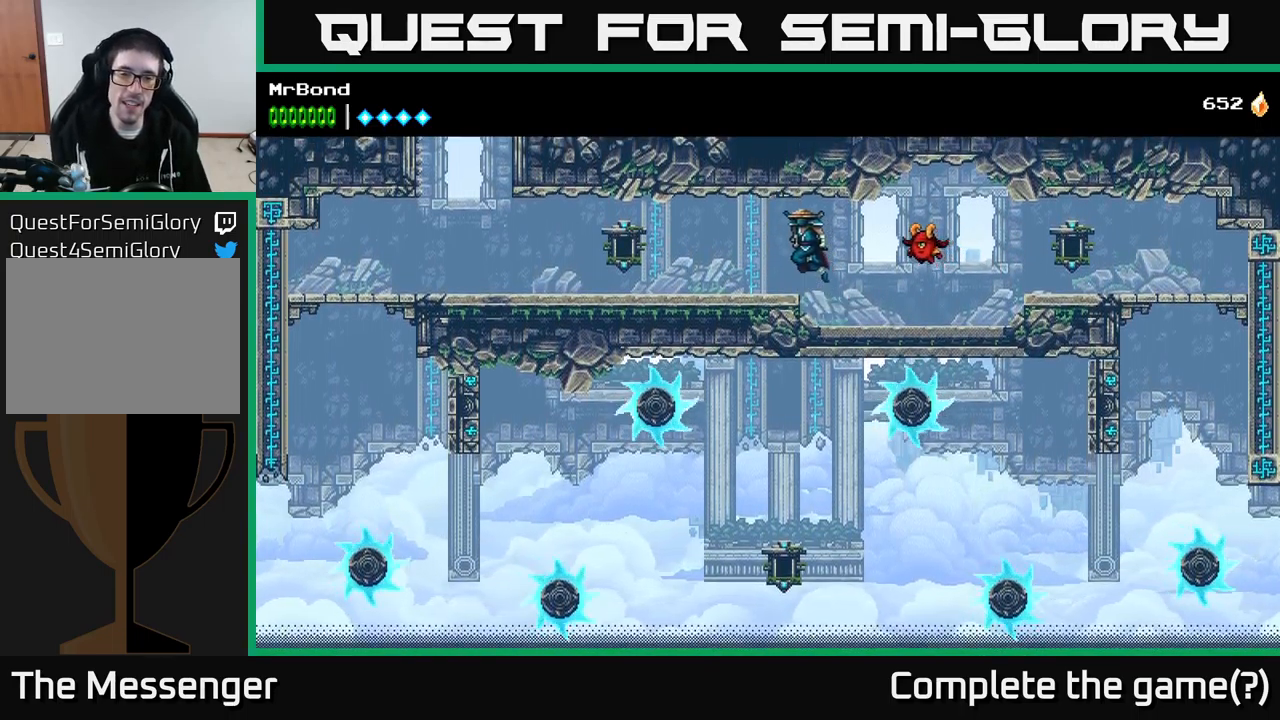
{"buttons": ["DPAD_LEFT"], "right_stick": "center", "events": []}
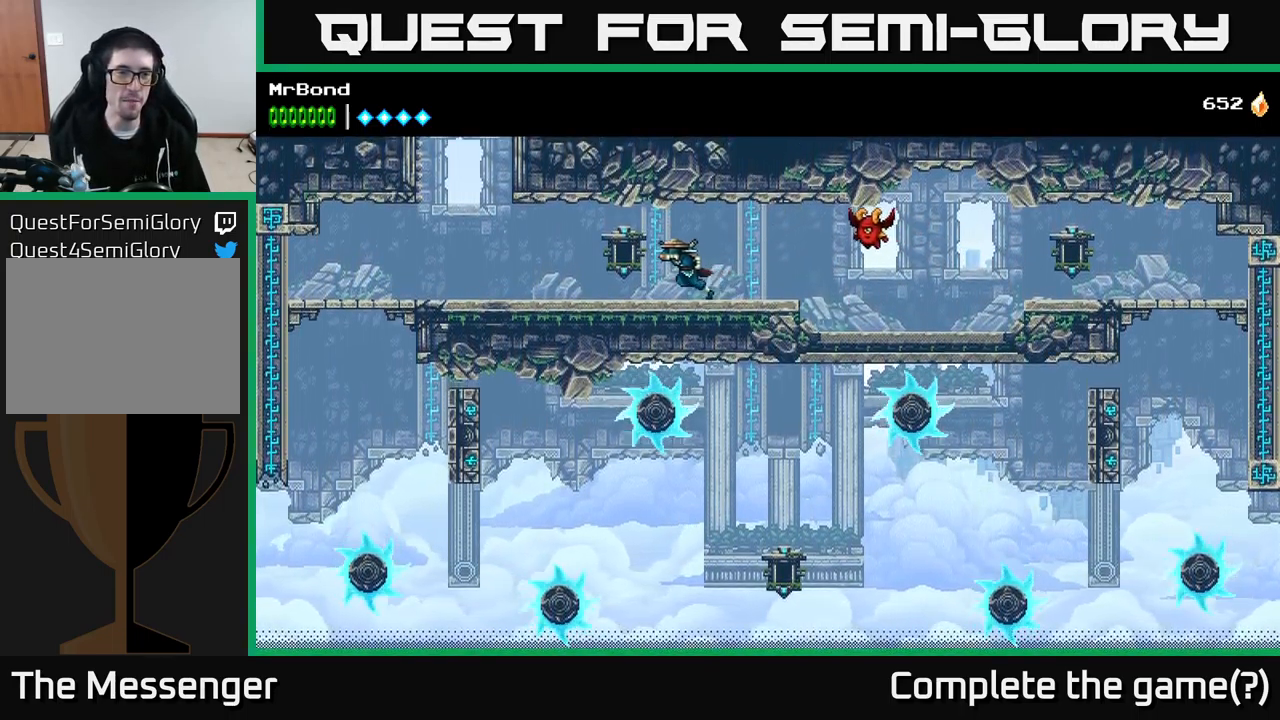
{"buttons": ["DPAD_LEFT"], "right_stick": "center", "events": []}
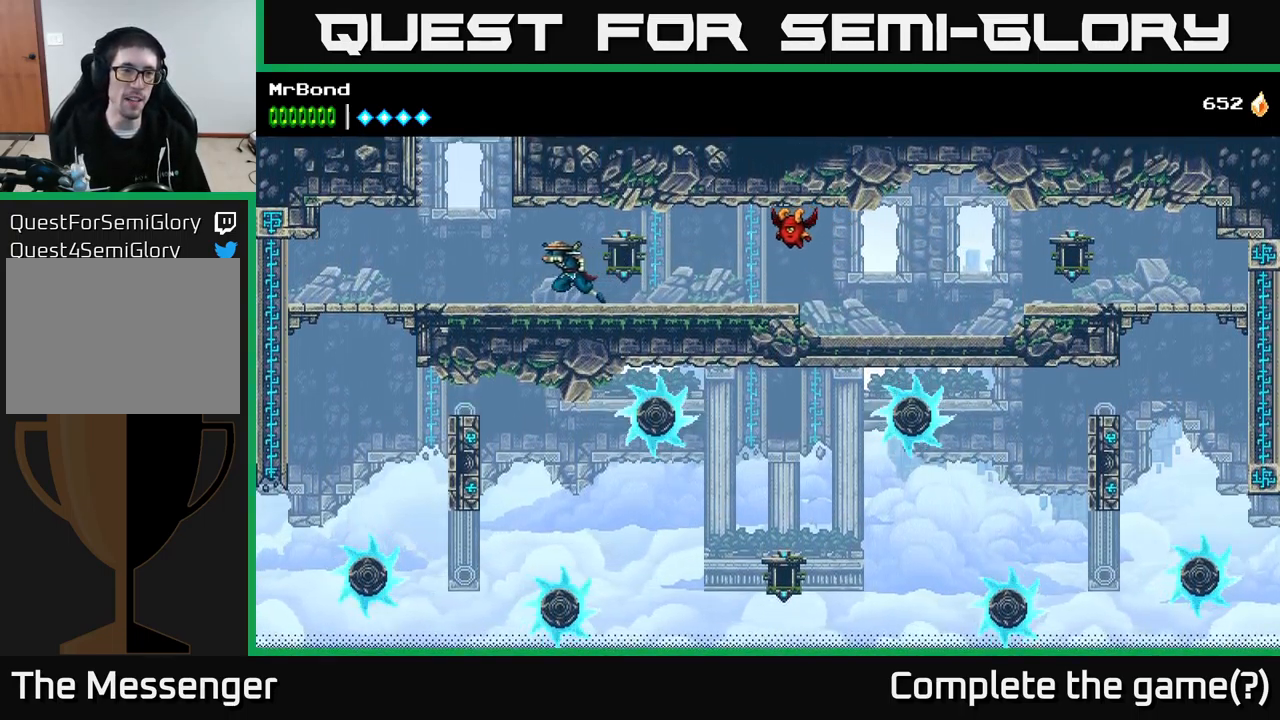
{"buttons": ["A", "DPAD_LEFT"], "right_stick": "center", "events": [[284, "A", "down"]]}
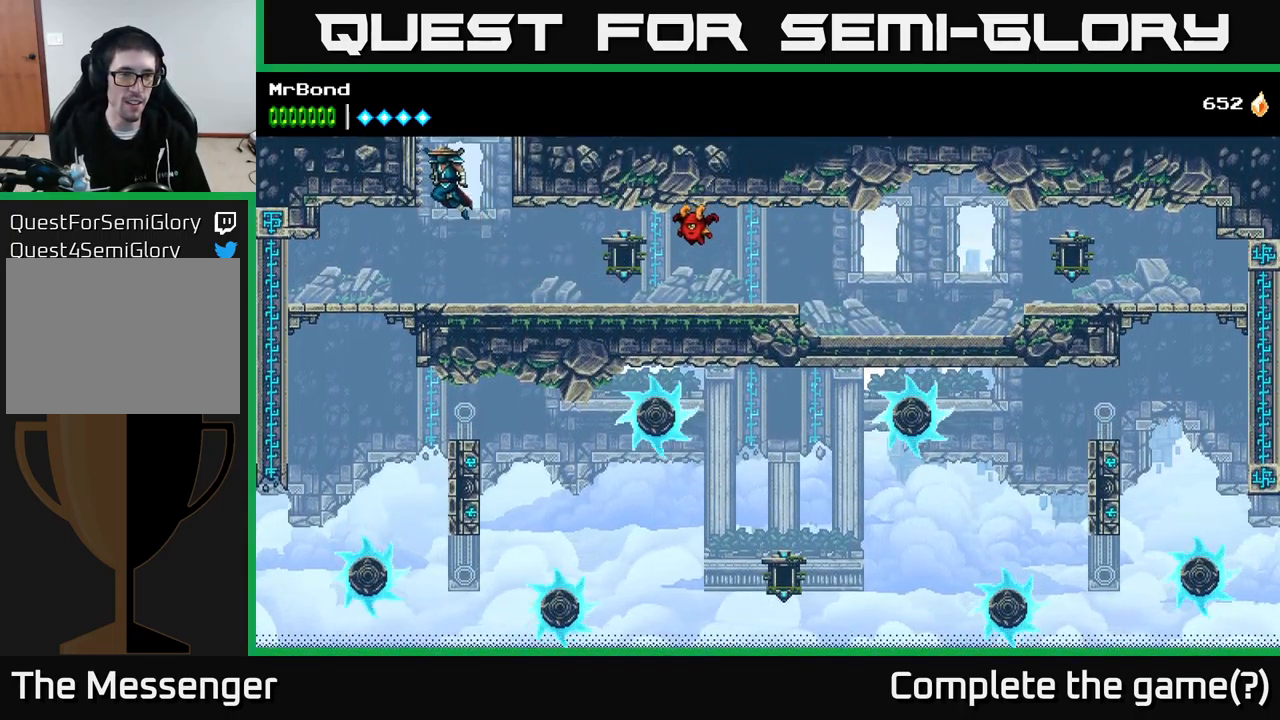
{"buttons": ["DPAD_LEFT"], "right_stick": "center", "events": [[34, "A", "up"], [117, "A", "down"], [317, "A", "up"]]}
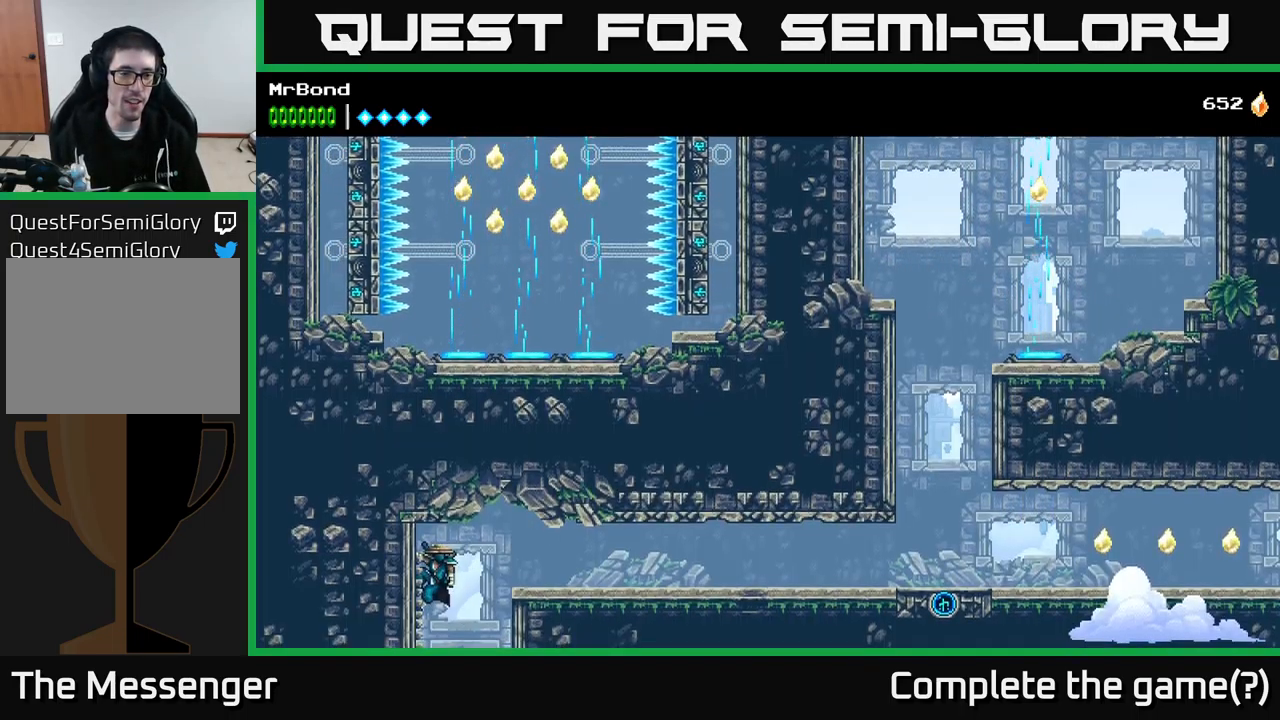
{"buttons": ["DPAD_RIGHT"], "right_stick": "center", "events": [[217, "DPAD_LEFT", "up"], [234, "DPAD_RIGHT", "down"], [284, "A", "down"], [417, "A", "up"]]}
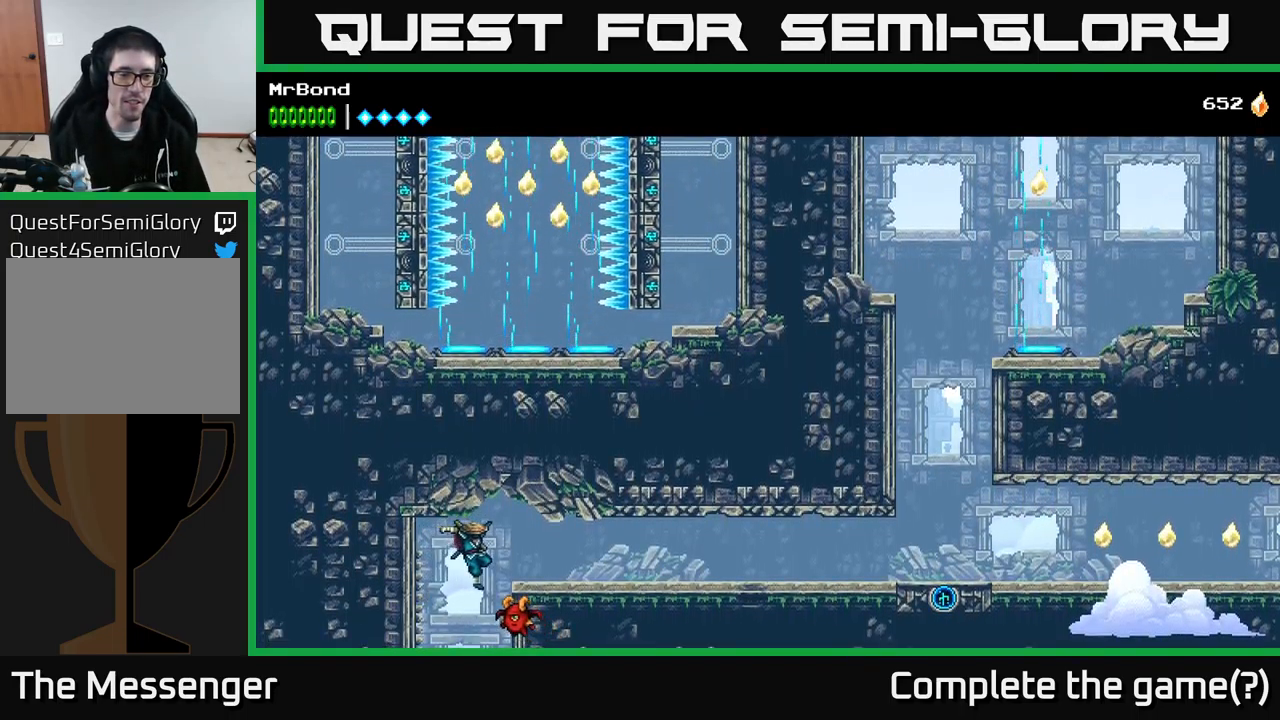
{"buttons": ["DPAD_RIGHT"], "right_stick": "center", "events": [[17, "B", "down"], [184, "B", "up"], [250, "A", "down"], [484, "A", "up"]]}
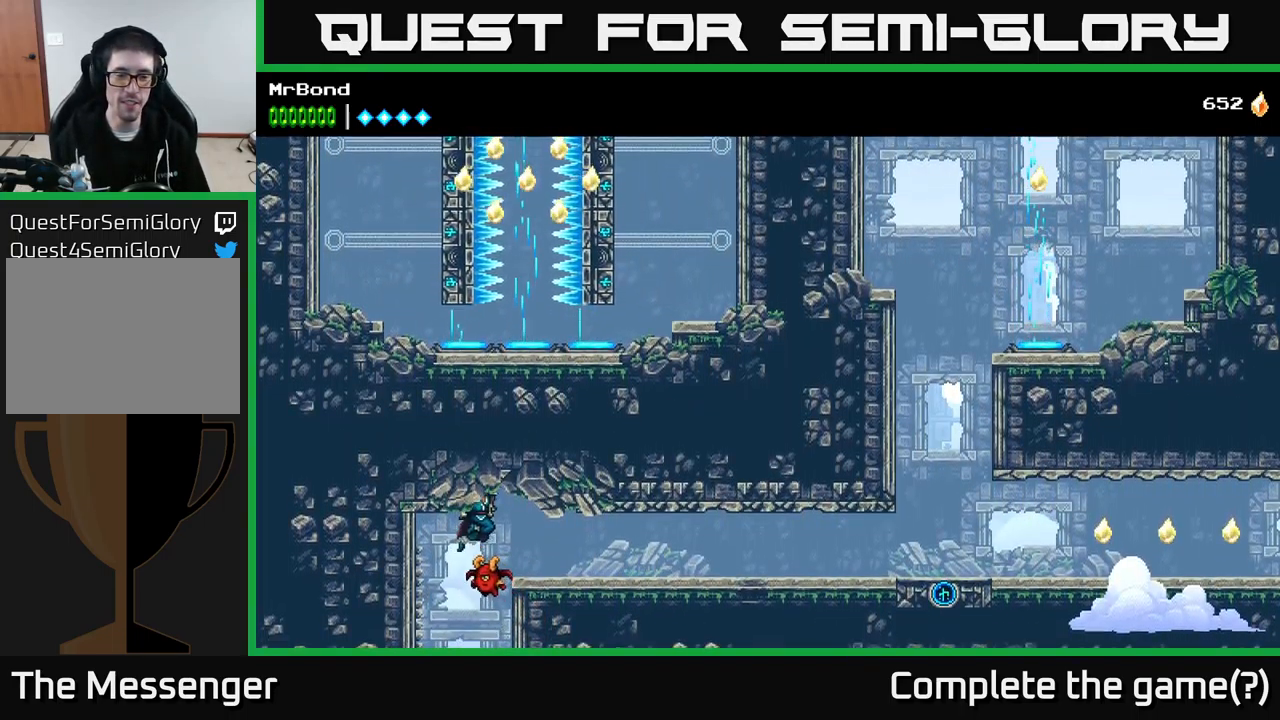
{"buttons": ["DPAD_RIGHT"], "right_stick": "center", "events": []}
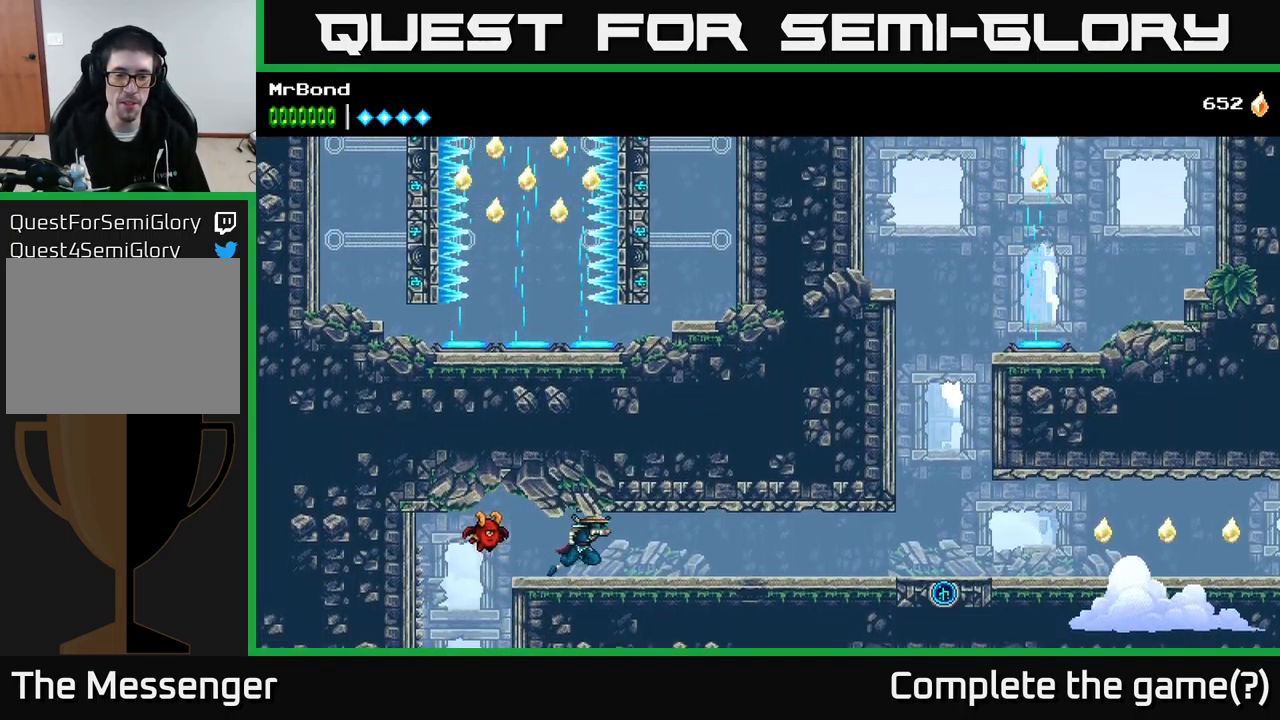
{"buttons": ["A", "DPAD_RIGHT"], "right_stick": "center", "events": [[450, "A", "down"]]}
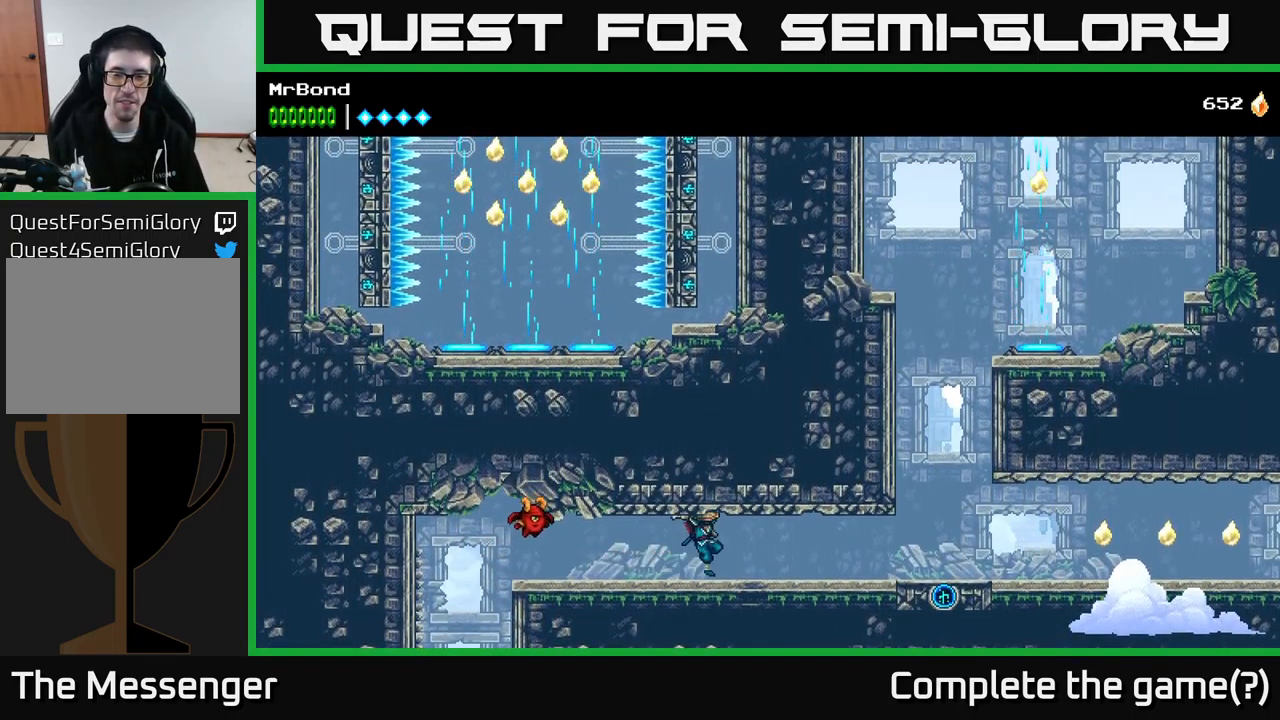
{"buttons": ["DPAD_RIGHT"], "right_stick": "center", "events": [[183, "A", "up"]]}
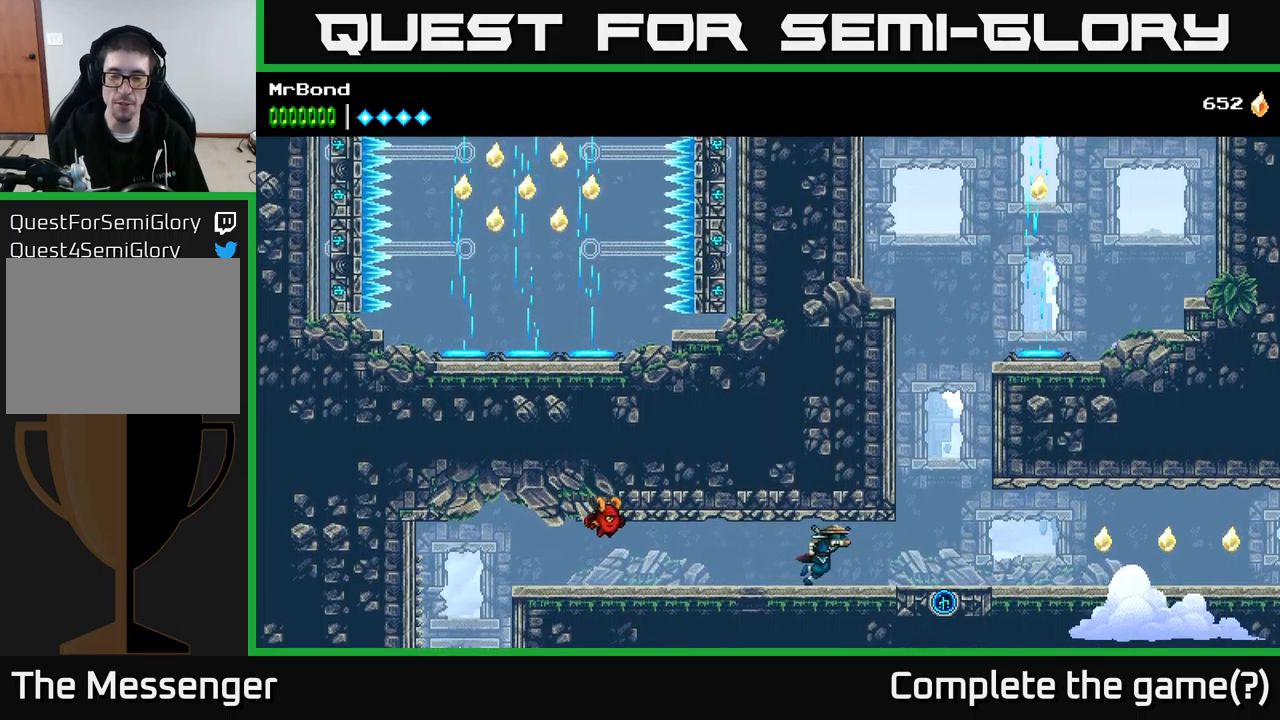
{"buttons": ["DPAD_RIGHT"], "right_stick": "center", "events": []}
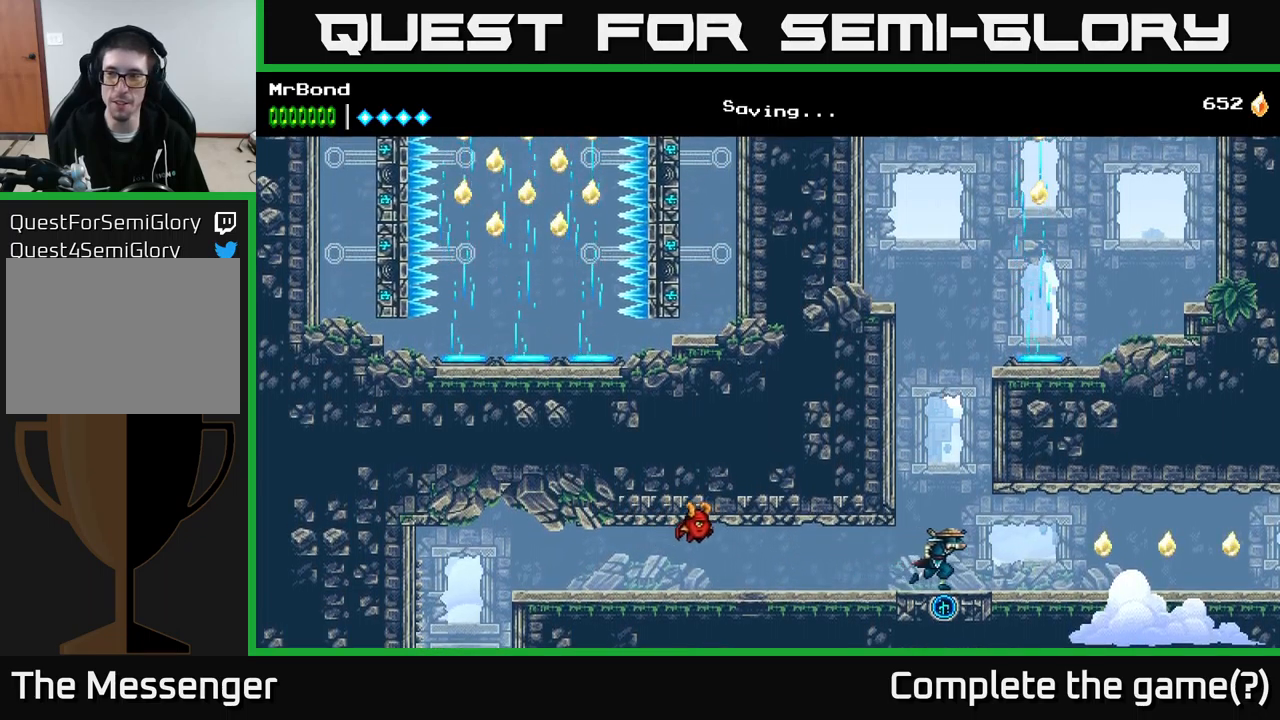
{"buttons": ["DPAD_RIGHT"], "right_stick": "center", "events": []}
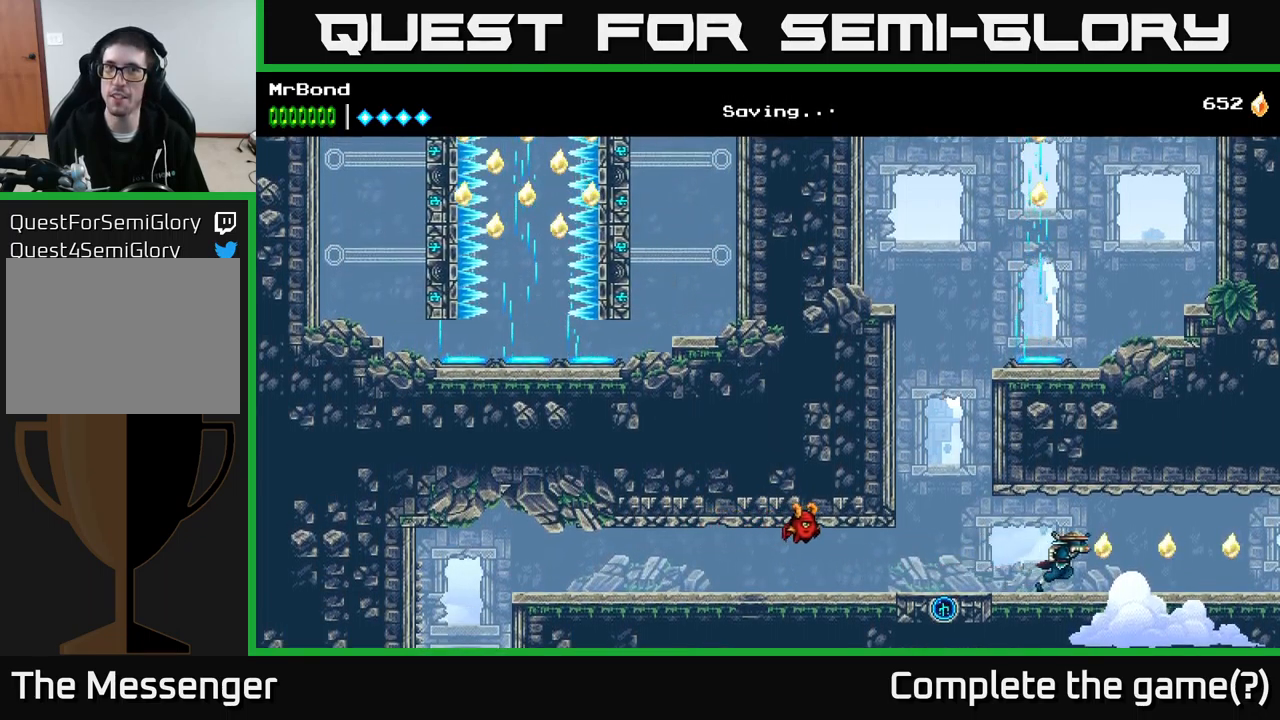
{"buttons": ["DPAD_RIGHT"], "right_stick": "center", "events": []}
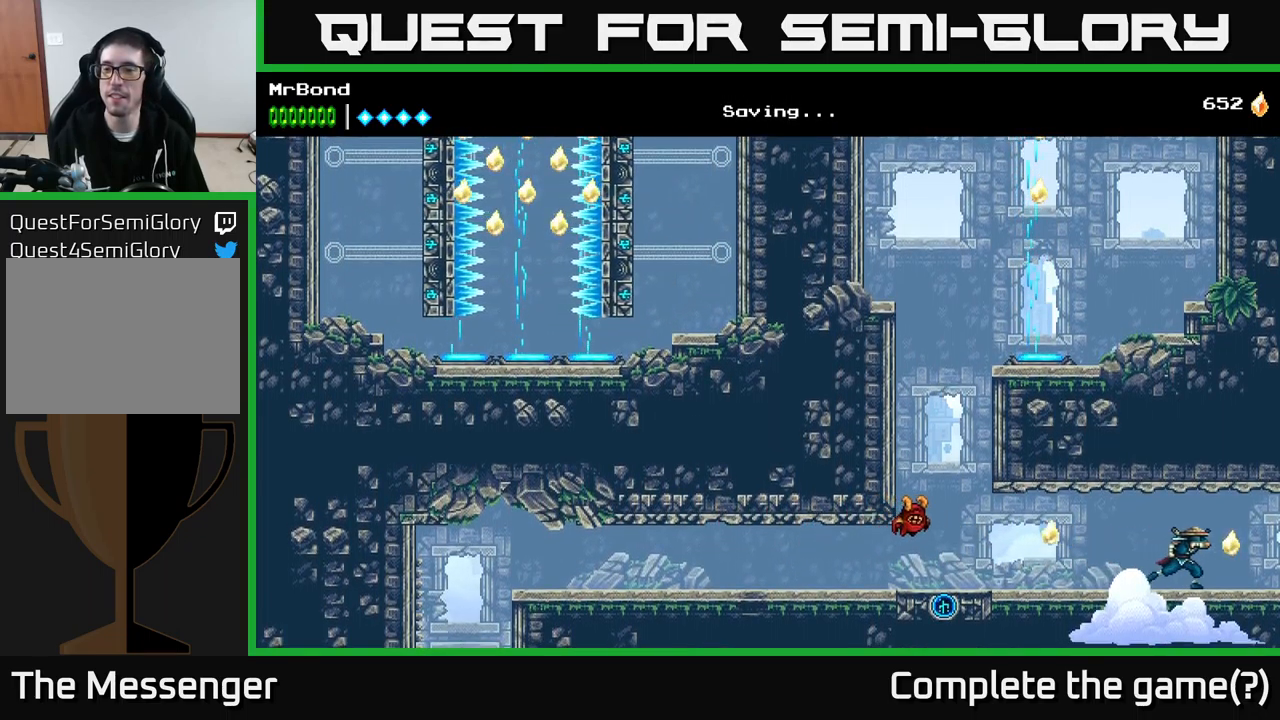
{"buttons": ["DPAD_RIGHT"], "right_stick": "center", "events": []}
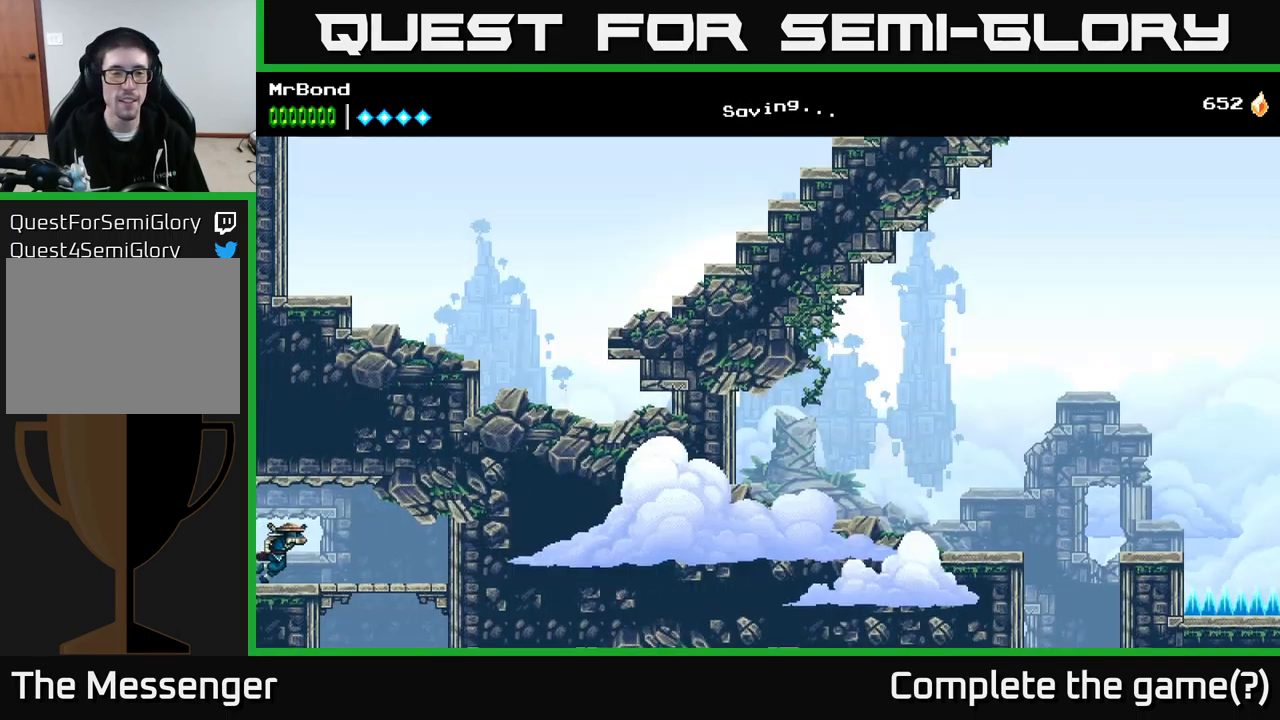
{"buttons": ["DPAD_RIGHT"], "right_stick": "center", "events": [[183, "DPAD_RIGHT", "up"], [300, "DPAD_RIGHT", "down"]]}
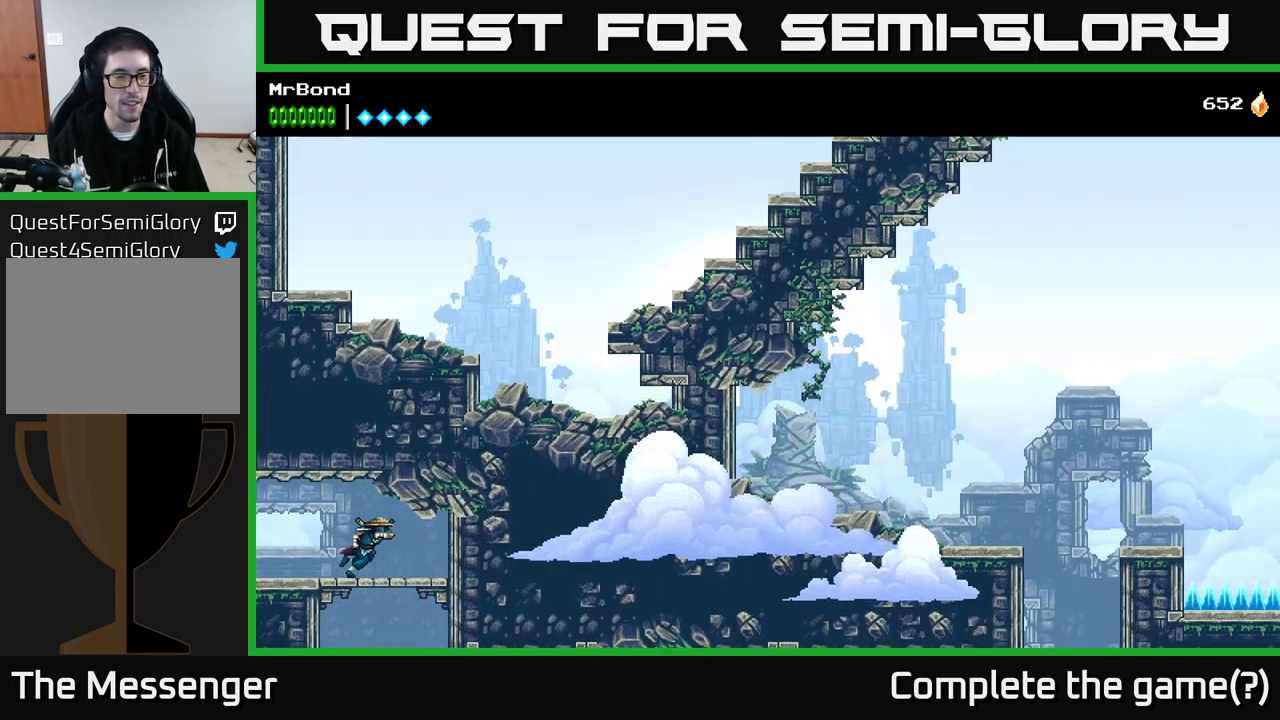
{"buttons": [], "right_stick": "center", "events": [[83, "DPAD_DOWN", "down"], [100, "A", "down"], [100, "DPAD_RIGHT", "up"], [200, "A", "up"], [200, "DPAD_DOWN", "up"]]}
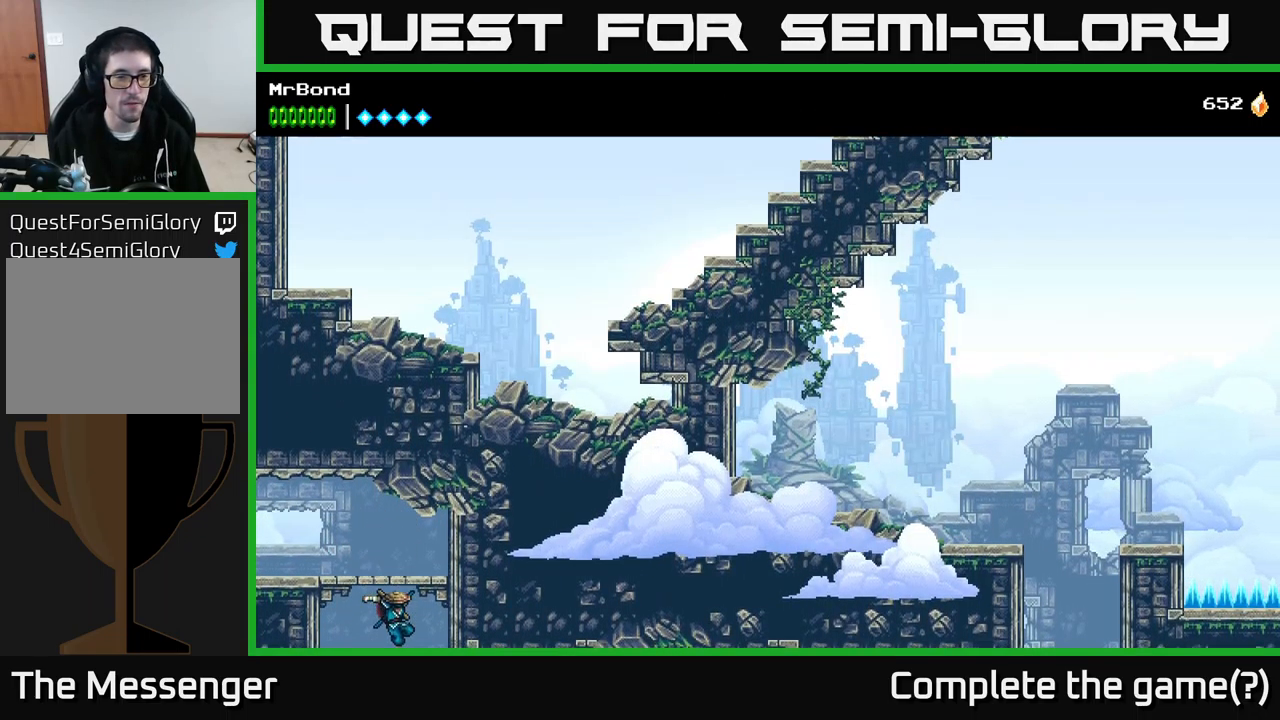
{"buttons": ["DPAD_LEFT"], "right_stick": "center", "events": [[483, "DPAD_LEFT", "down"]]}
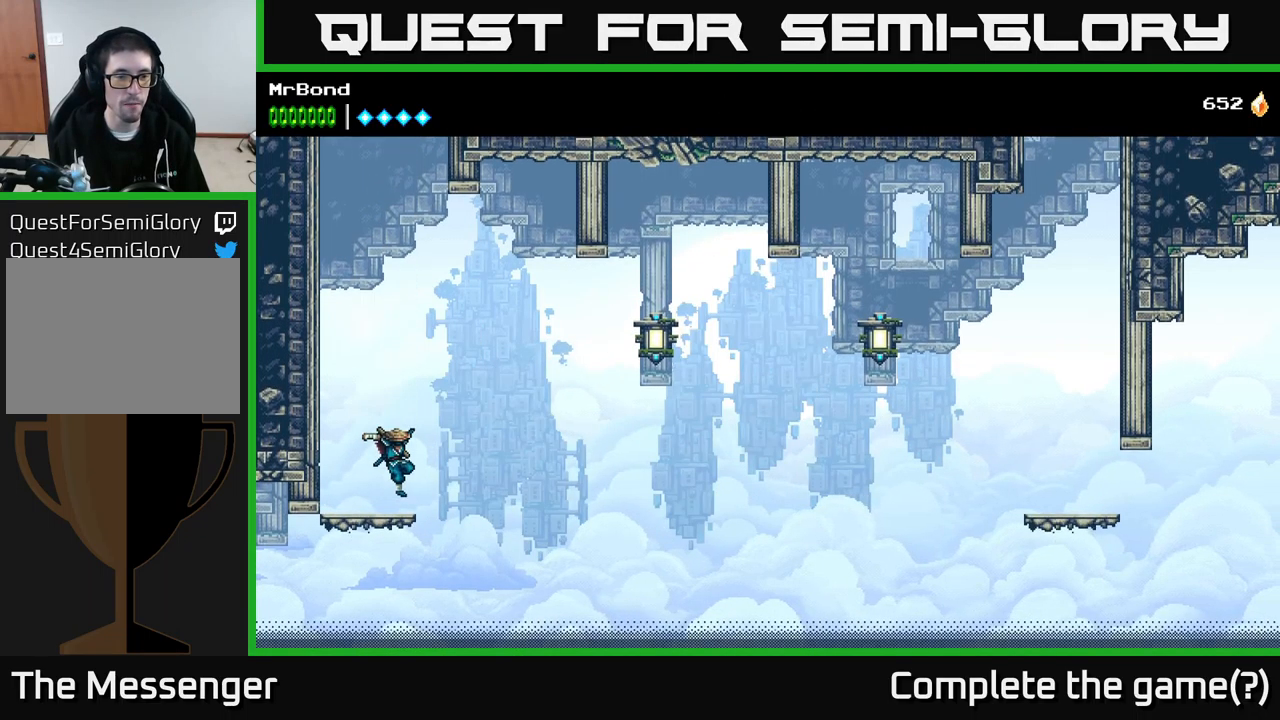
{"buttons": ["A", "DPAD_RIGHT"], "right_stick": "center", "events": [[100, "DPAD_LEFT", "up"], [350, "DPAD_RIGHT", "down"], [483, "A", "down"]]}
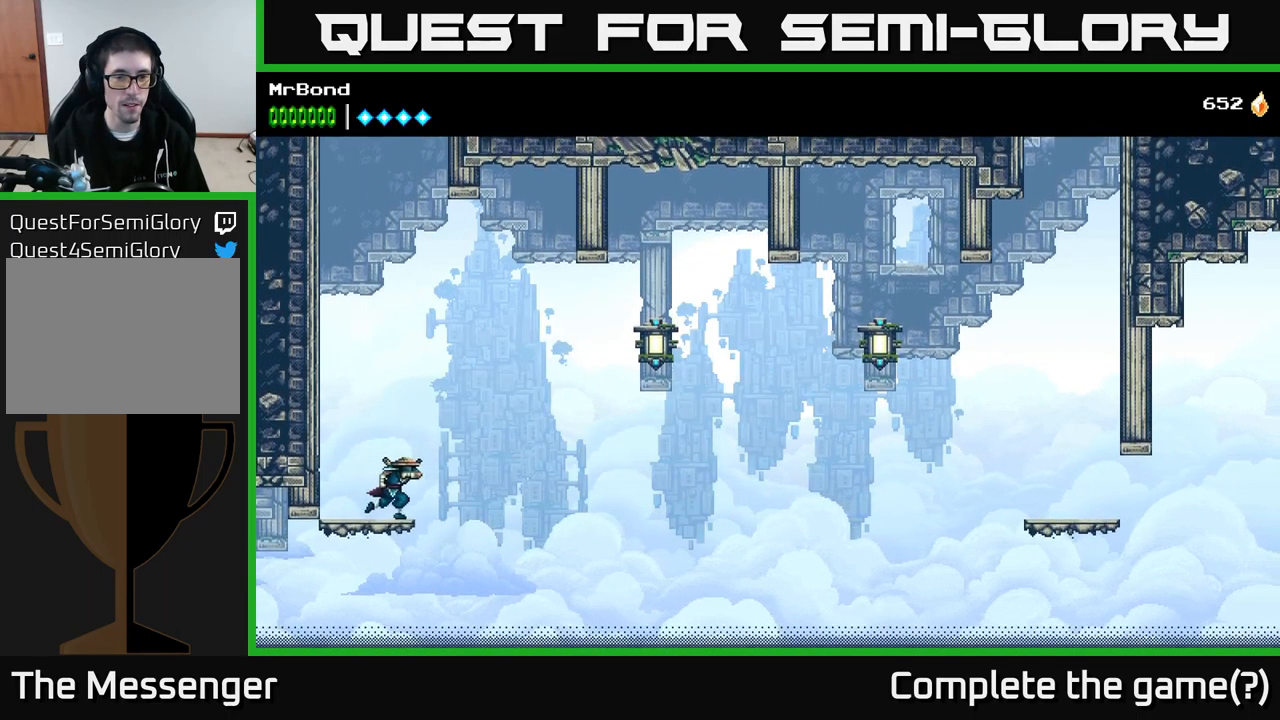
{"buttons": ["B", "DPAD_RIGHT"], "right_stick": "center", "events": [[283, "A", "up"], [283, "B", "down"]]}
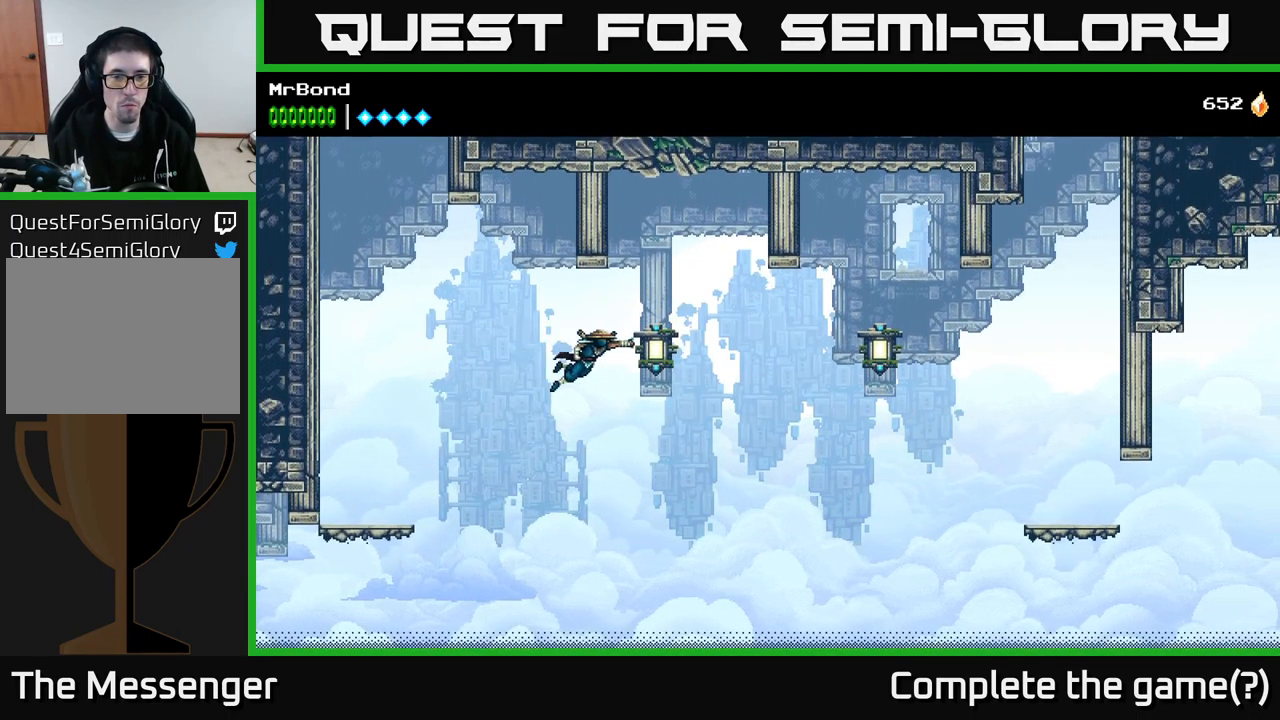
{"buttons": ["B", "DPAD_RIGHT"], "right_stick": "center", "events": [[100, "B", "up"], [483, "B", "down"]]}
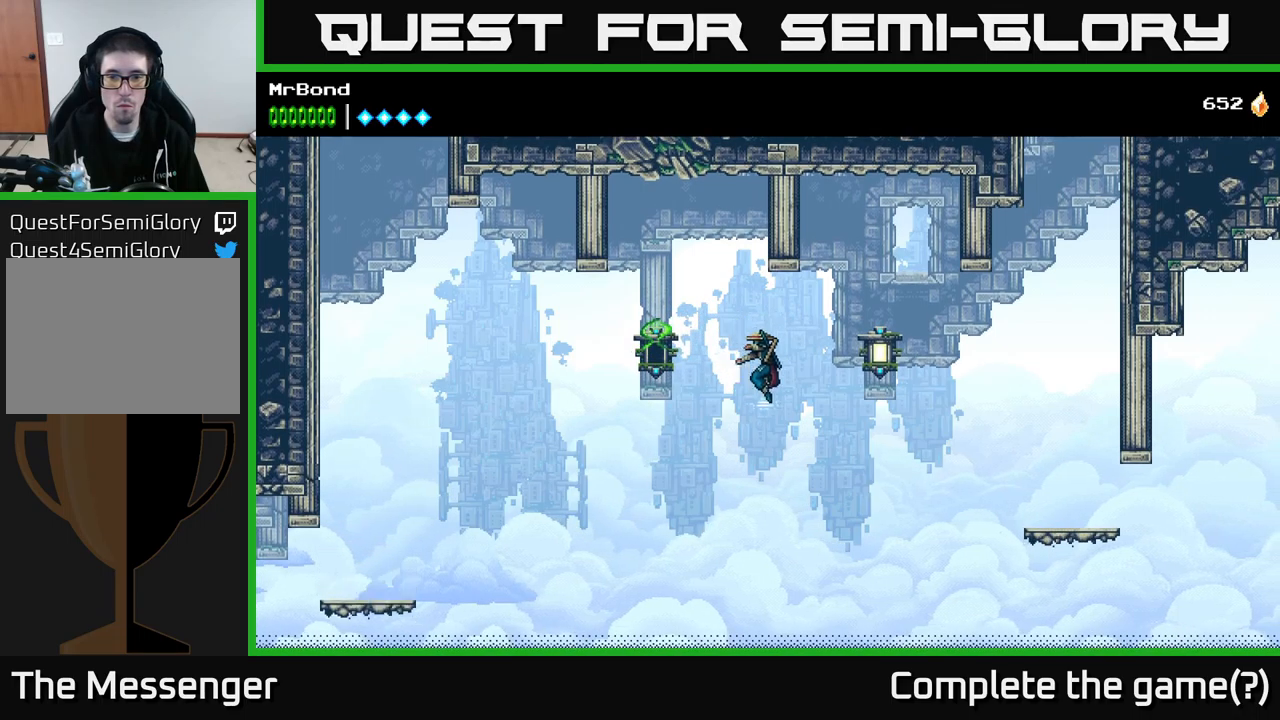
{"buttons": ["DPAD_RIGHT"], "right_stick": "center", "events": [[167, "B", "up"]]}
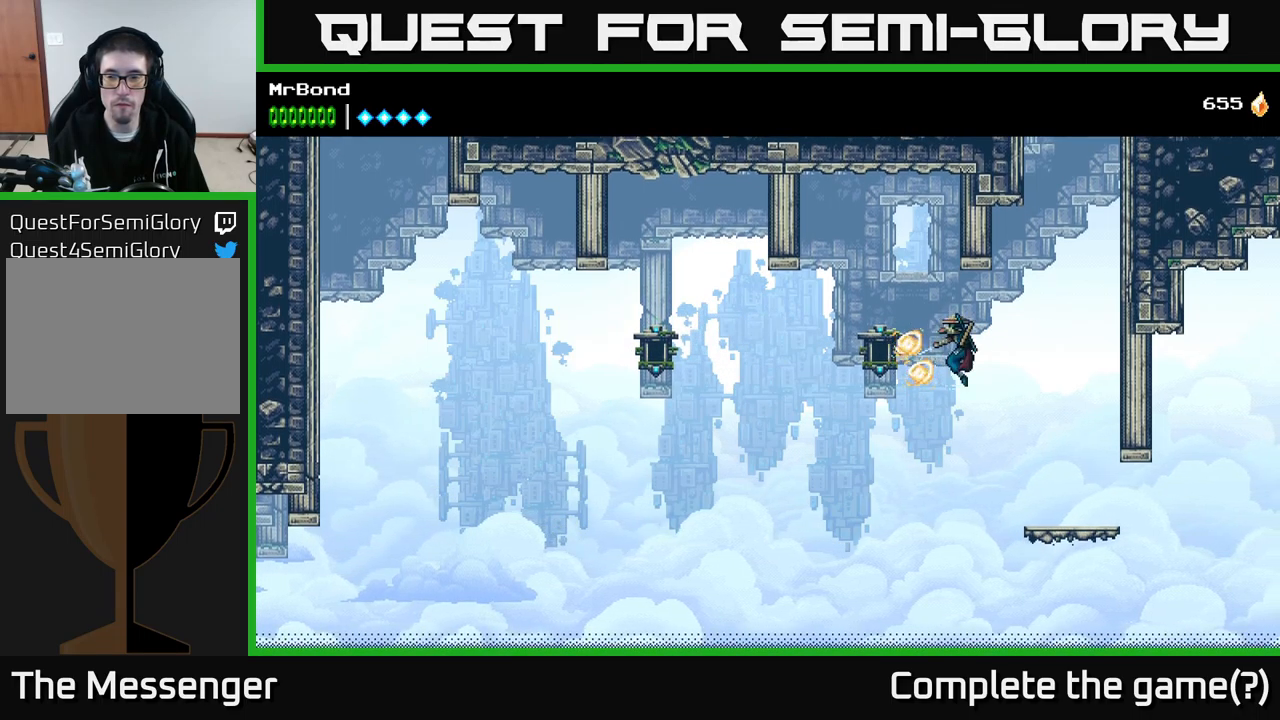
{"buttons": ["DPAD_RIGHT"], "right_stick": "center", "events": [[133, "A", "down"], [483, "A", "up"]]}